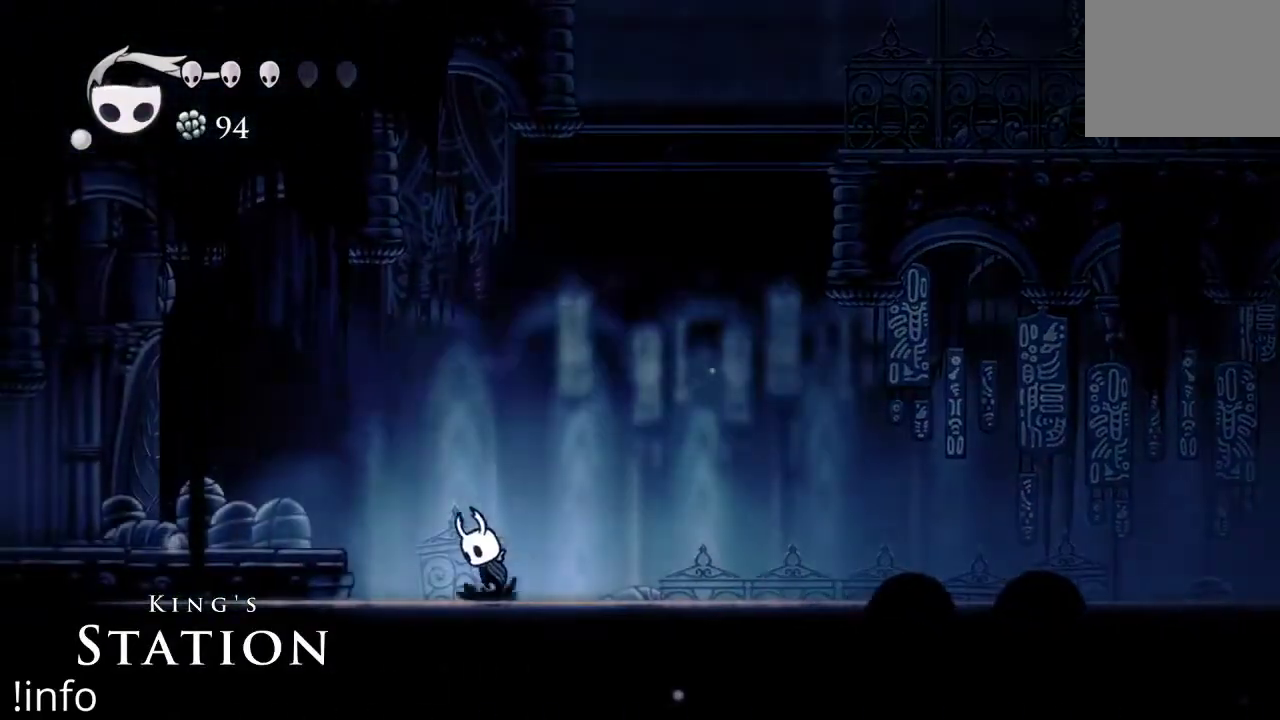
Gameplay with a controller (Xbox layout); each line is a JSON object with the inputs held at the frame after it. "events" lists button and stick changes between this image and that frame as [ms after this image, input, new state], when the widget could be followed in between.
{"buttons": ["R2", "DPAD_LEFT"], "left_stick": "center", "right_stick": "center", "events": [[33, "A", "down"], [333, "A", "up"], [367, "R2", "down"]]}
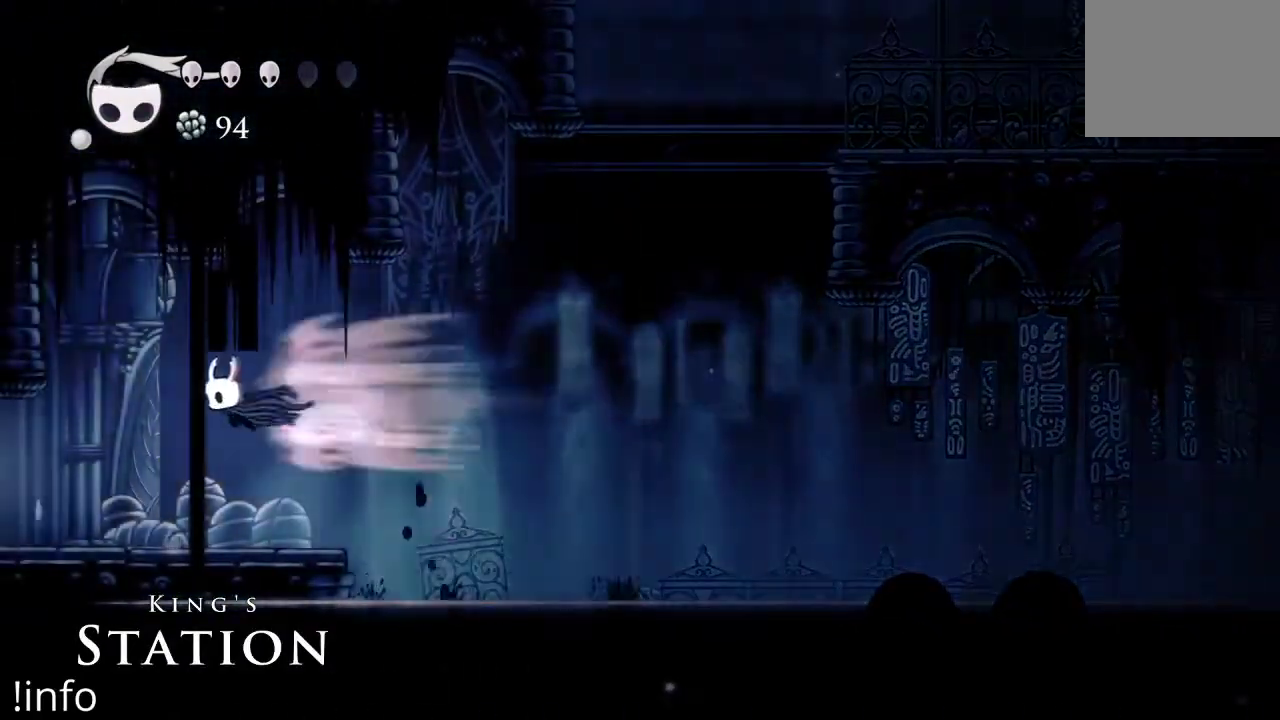
{"buttons": [], "left_stick": "center", "right_stick": "center", "events": [[33, "R2", "up"], [133, "DPAD_LEFT", "up"]]}
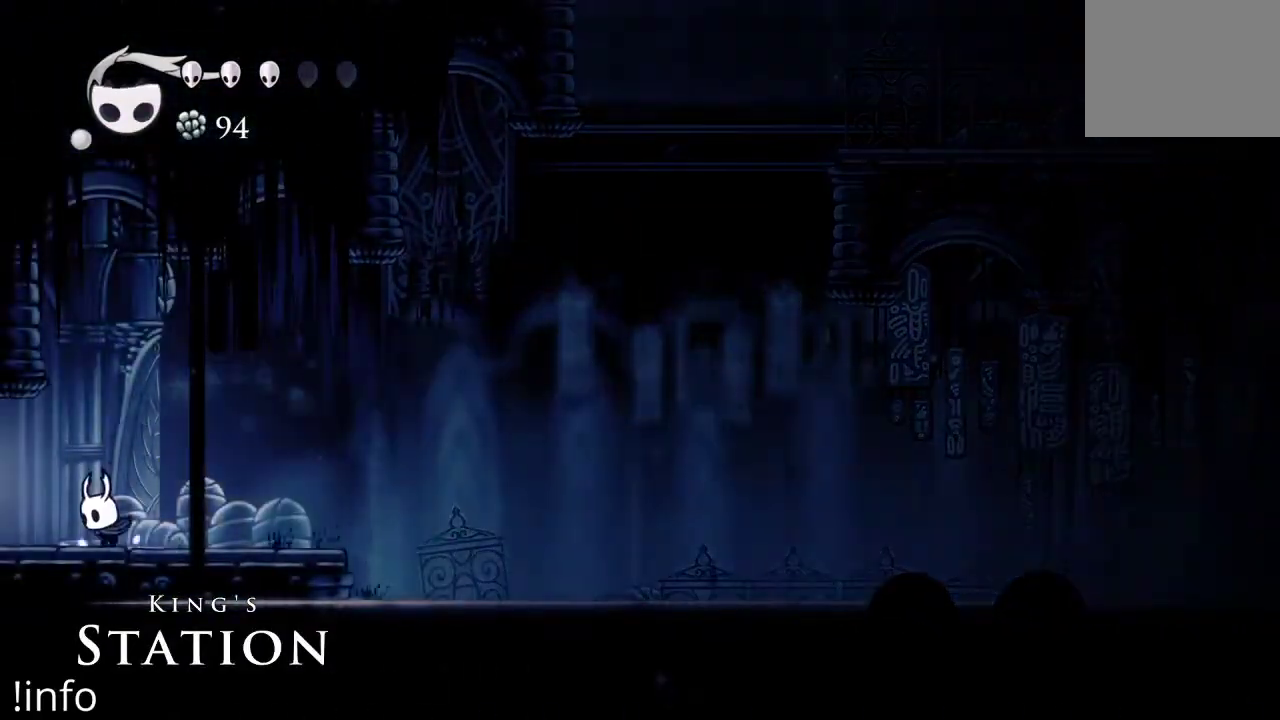
{"buttons": ["DPAD_RIGHT"], "left_stick": "center", "right_stick": "center", "events": [[233, "DPAD_RIGHT", "down"]]}
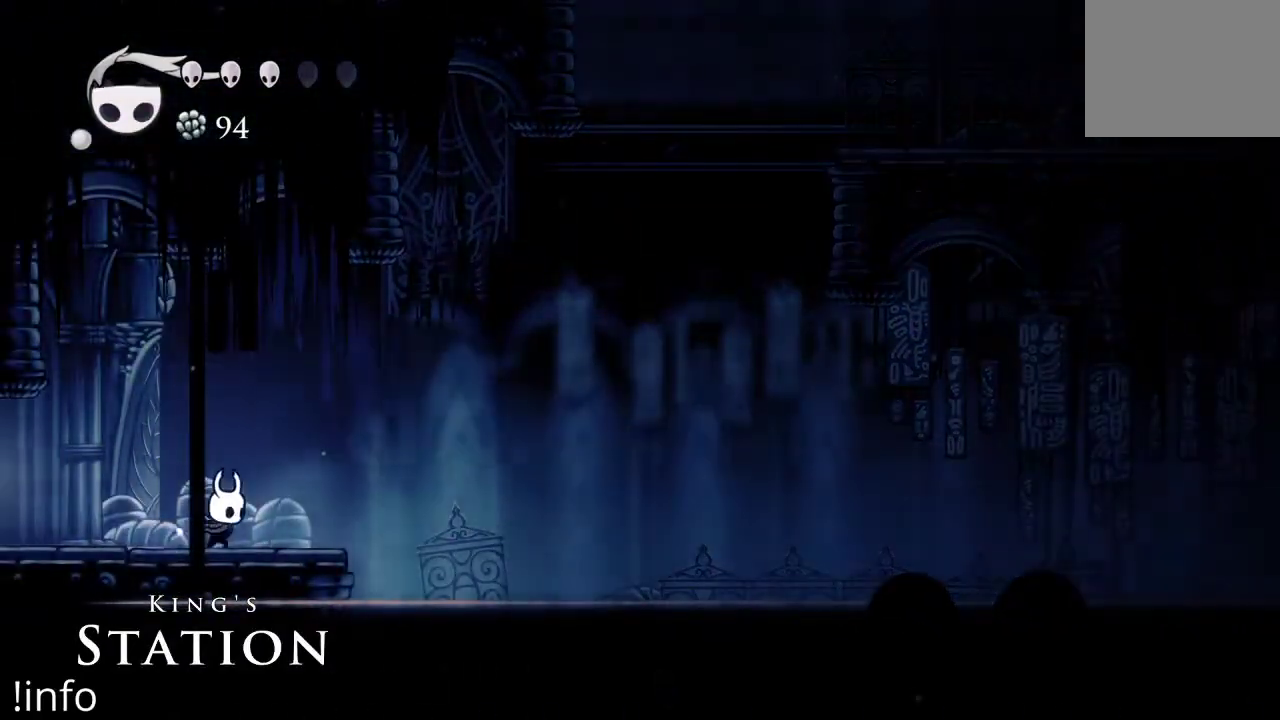
{"buttons": ["A", "DPAD_RIGHT"], "left_stick": "center", "right_stick": "center", "events": [[200, "A", "down"]]}
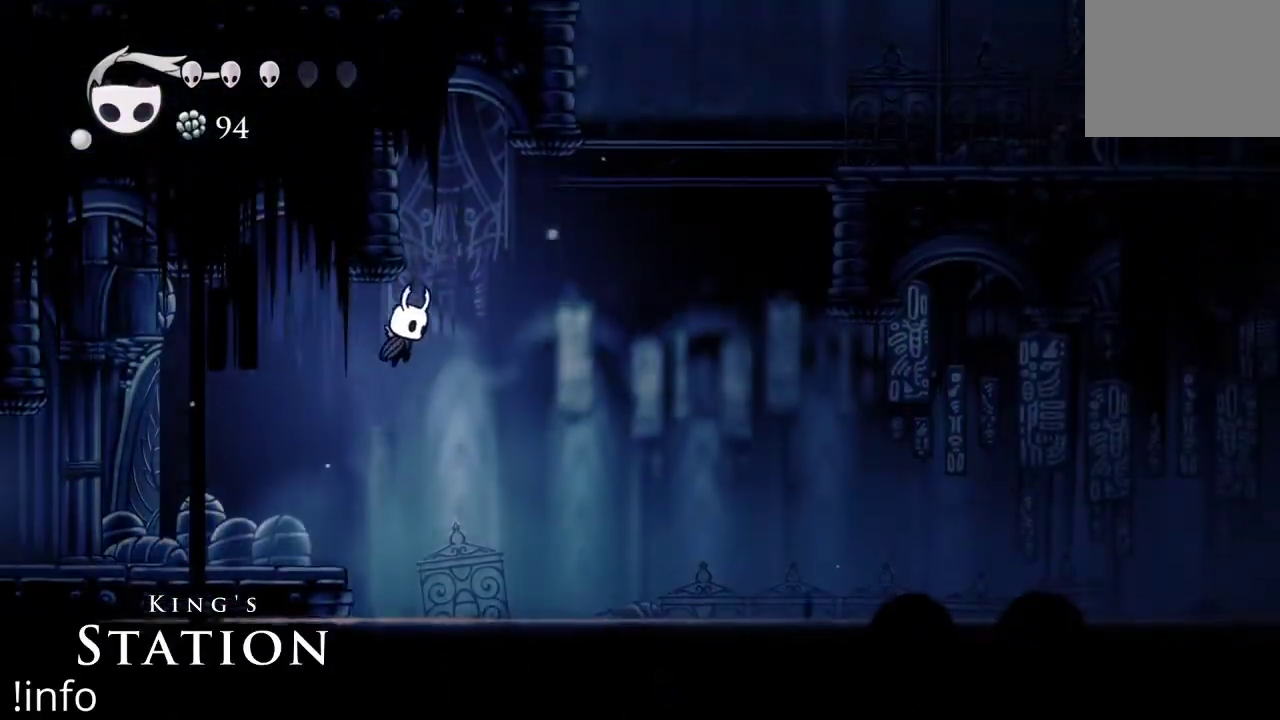
{"buttons": ["R2", "DPAD_RIGHT"], "left_stick": "center", "right_stick": "center", "events": [[67, "R2", "down"], [500, "A", "up"]]}
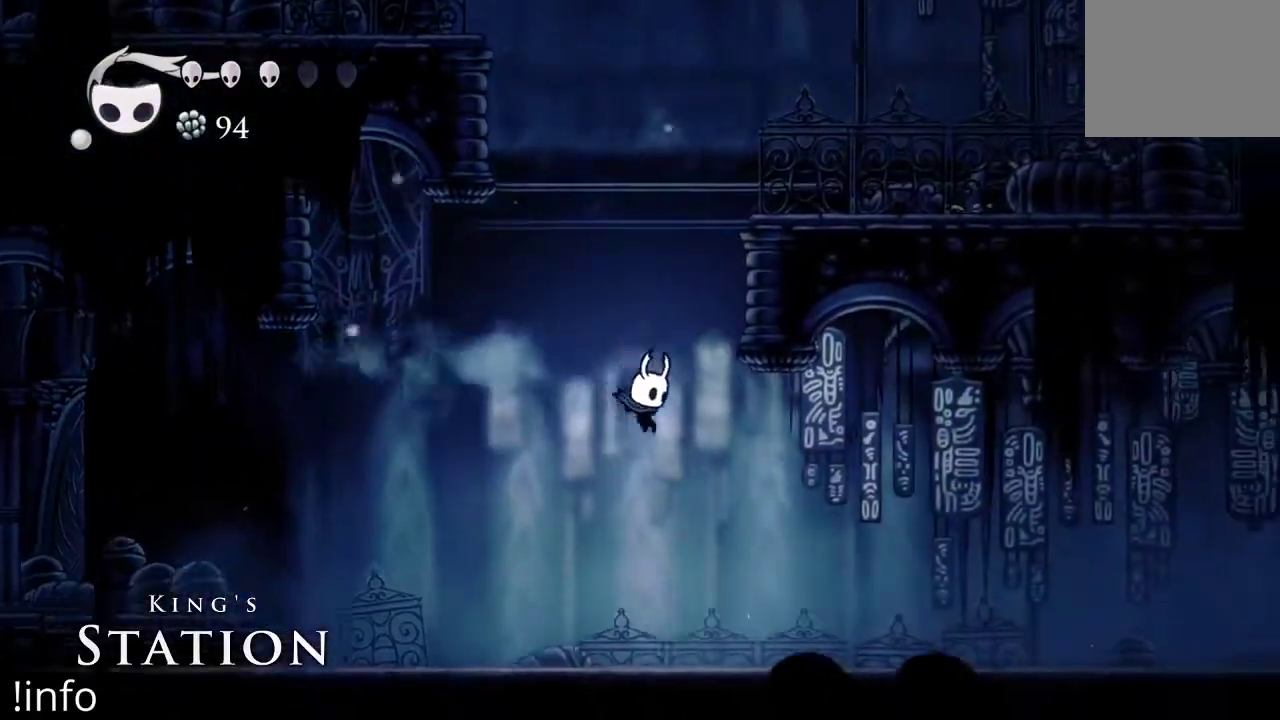
{"buttons": ["R2", "DPAD_RIGHT"], "left_stick": "center", "right_stick": "center", "events": [[133, "R2", "up"], [233, "R2", "down"]]}
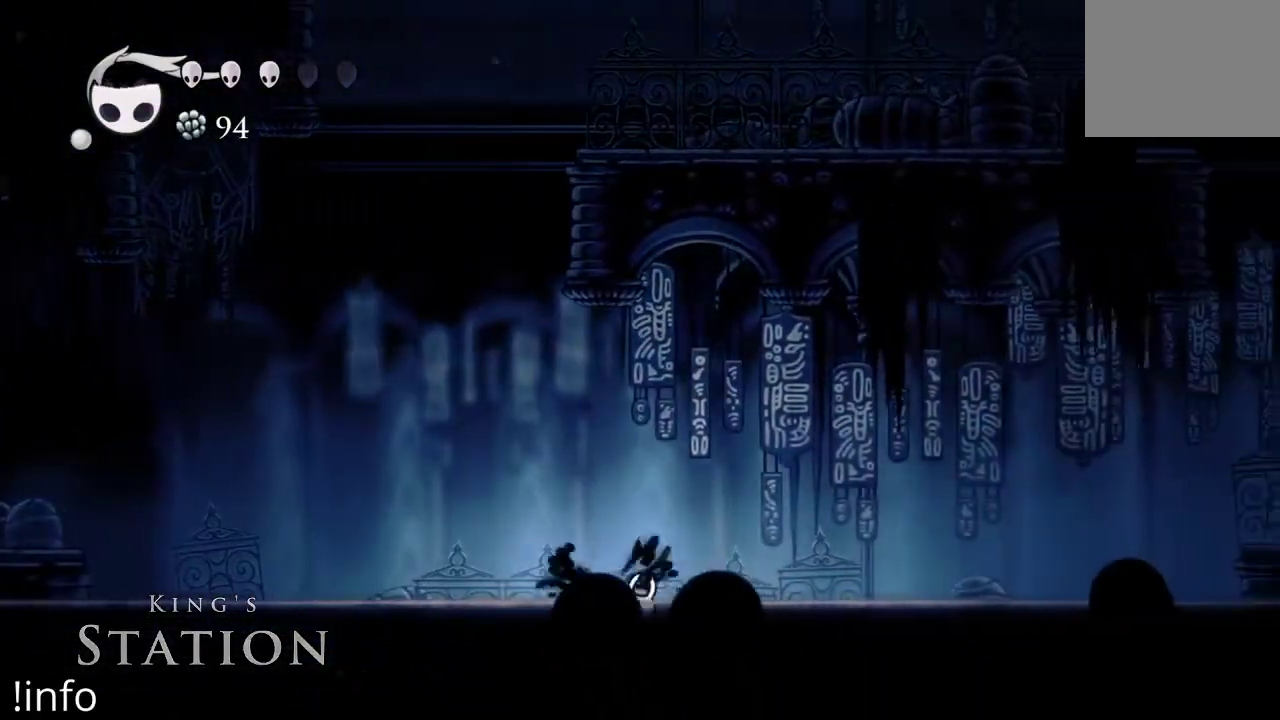
{"buttons": ["R2", "DPAD_RIGHT"], "left_stick": "center", "right_stick": "center", "events": [[33, "R2", "up"], [67, "A", "down"], [267, "R2", "down"], [333, "A", "up"]]}
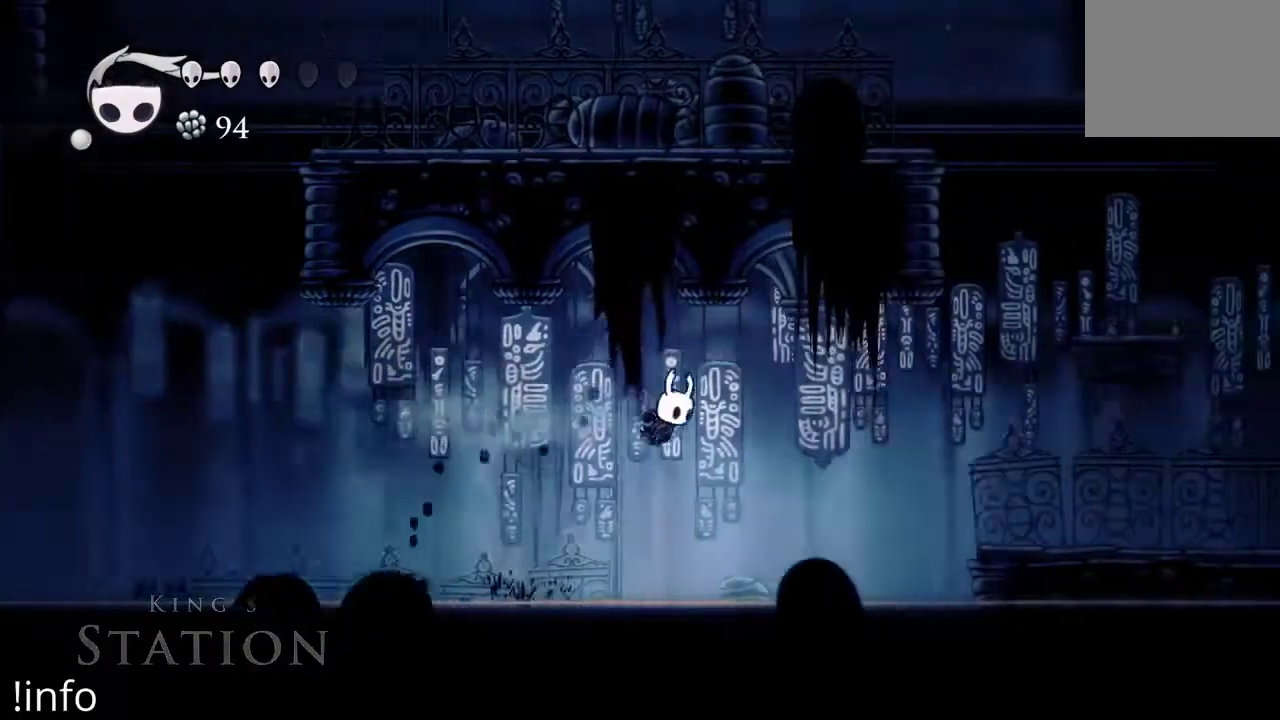
{"buttons": ["A", "DPAD_RIGHT"], "left_stick": "center", "right_stick": "center", "events": [[167, "R2", "up"], [467, "A", "down"]]}
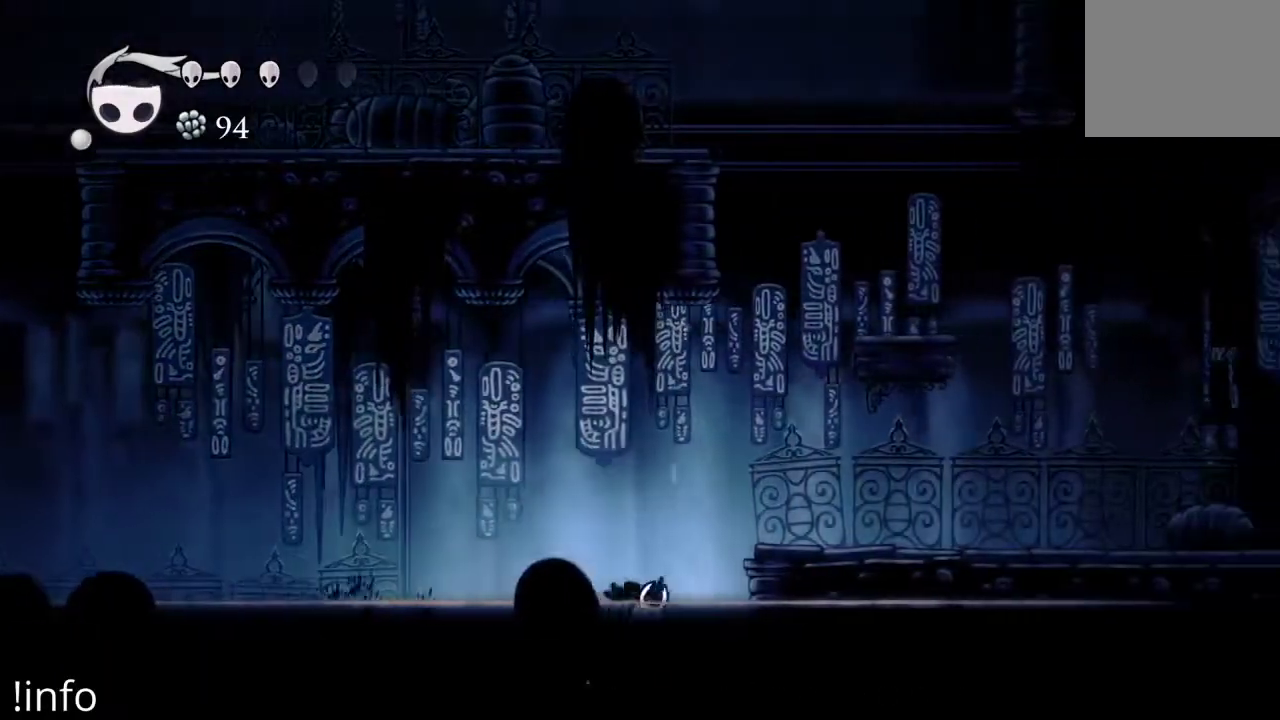
{"buttons": ["A", "DPAD_RIGHT"], "left_stick": "center", "right_stick": "center", "events": [[233, "A", "up"], [333, "A", "down"]]}
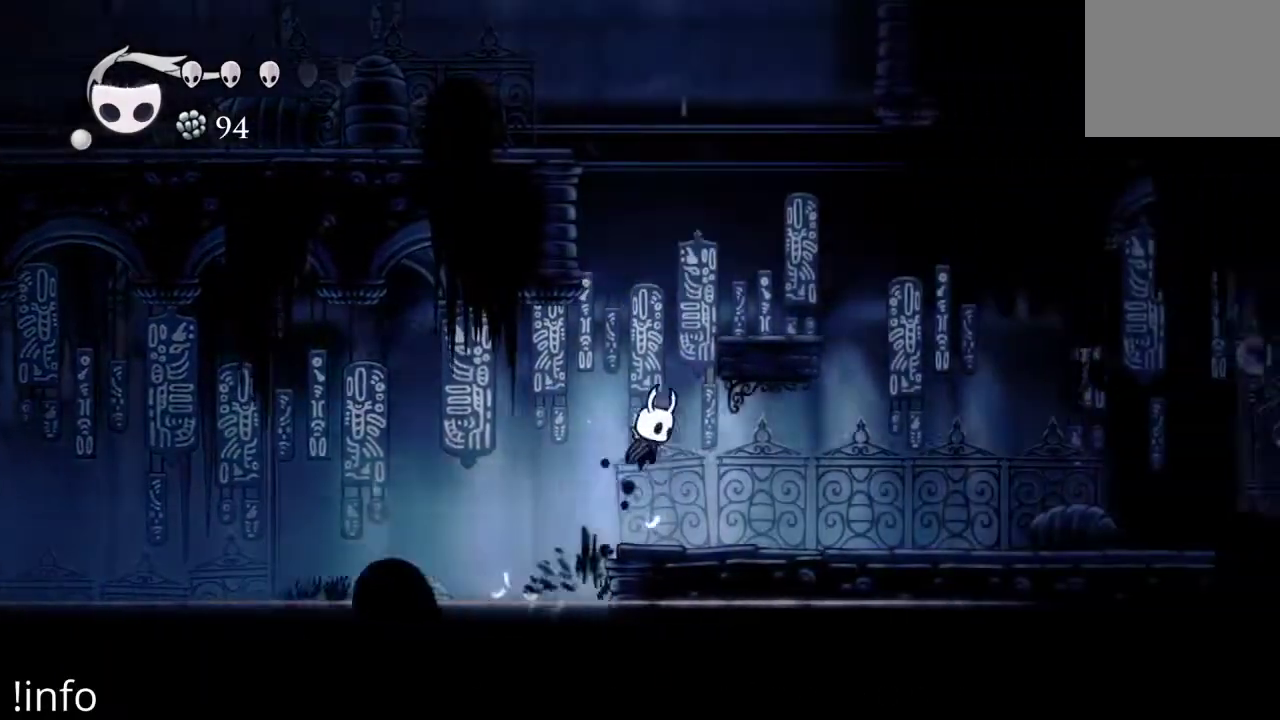
{"buttons": ["A"], "left_stick": "center", "right_stick": "center", "events": [[67, "A", "up"], [167, "DPAD_RIGHT", "up"], [300, "DPAD_LEFT", "down"], [333, "A", "down"], [400, "DPAD_LEFT", "up"]]}
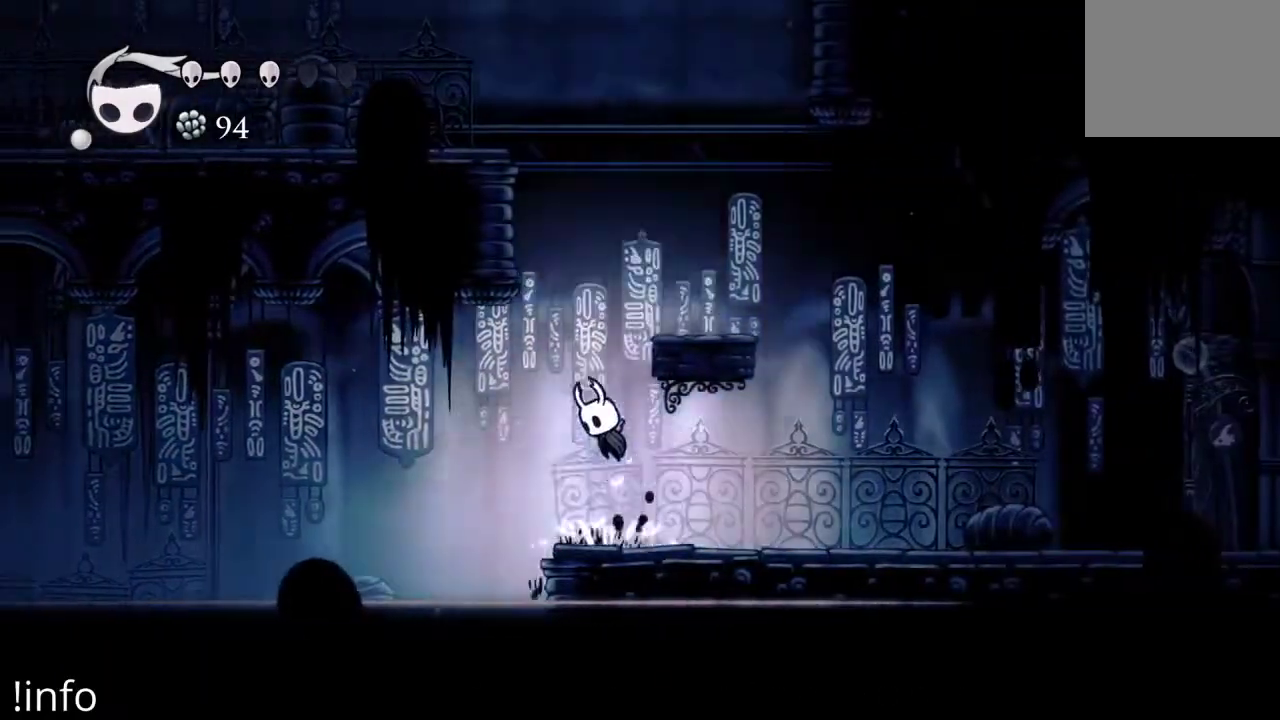
{"buttons": ["A", "DPAD_LEFT"], "left_stick": "center", "right_stick": "center", "events": [[67, "DPAD_RIGHT", "down"], [300, "A", "up"], [367, "DPAD_RIGHT", "up"], [433, "A", "down"], [433, "DPAD_LEFT", "down"]]}
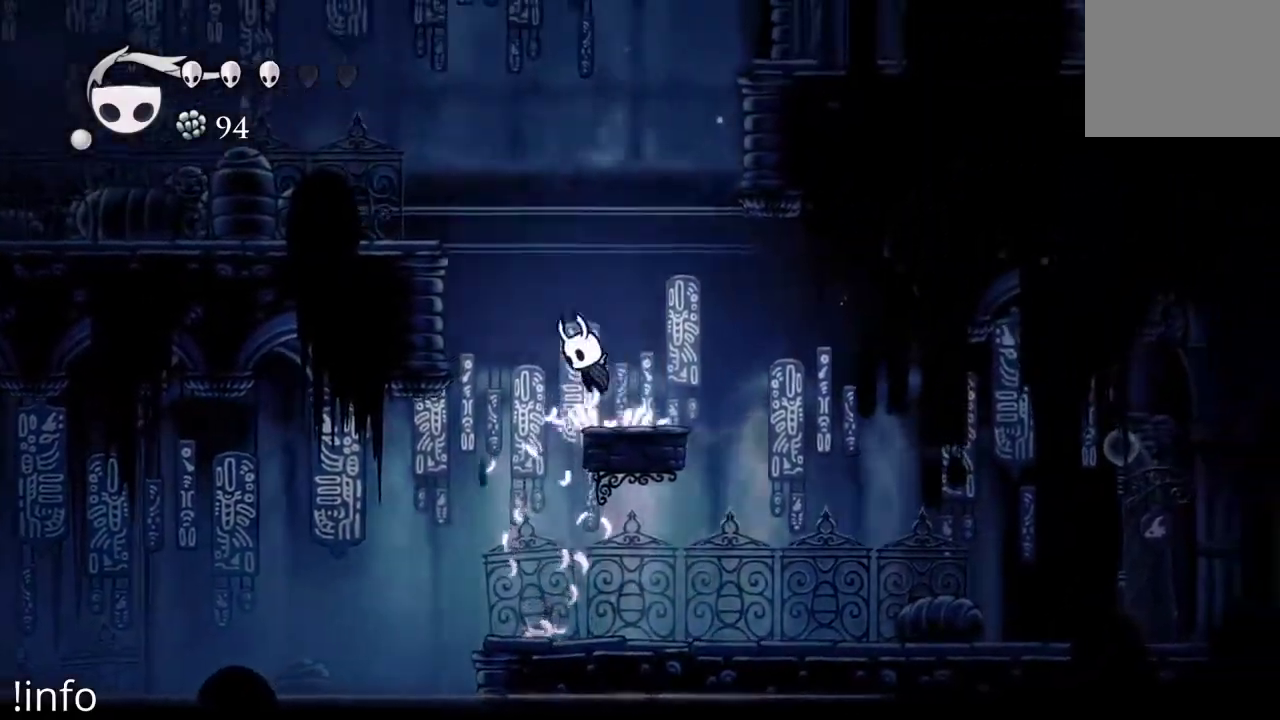
{"buttons": ["DPAD_LEFT"], "left_stick": "center", "right_stick": "center", "events": [[367, "A", "up"]]}
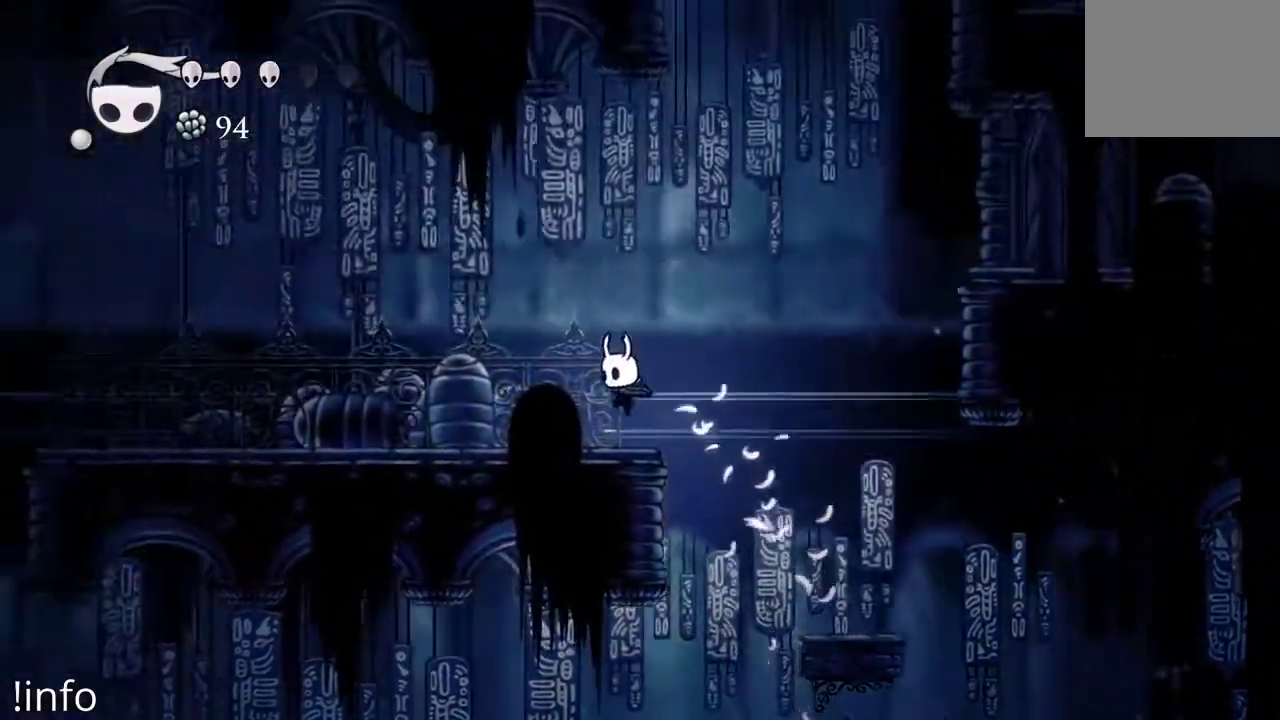
{"buttons": ["A", "DPAD_RIGHT"], "left_stick": "center", "right_stick": "center", "events": [[67, "DPAD_LEFT", "up"], [133, "A", "down"], [133, "DPAD_RIGHT", "down"]]}
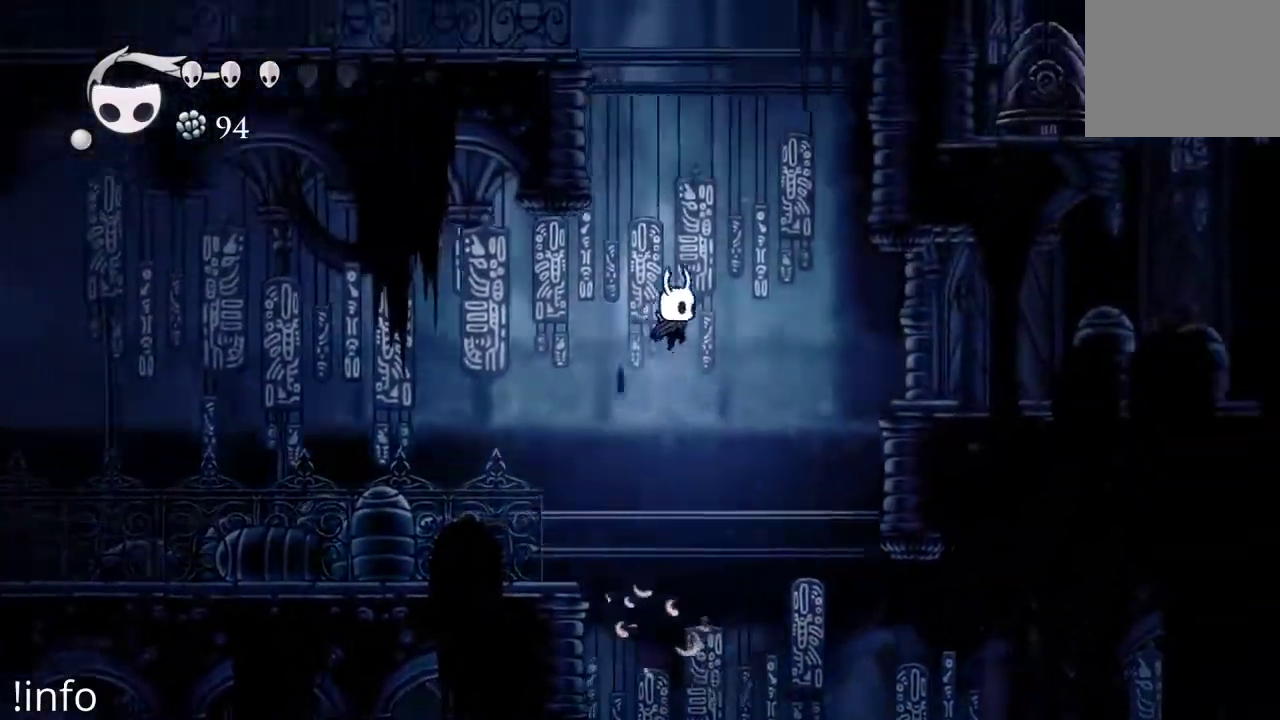
{"buttons": ["DPAD_RIGHT"], "left_stick": "center", "right_stick": "center", "events": [[67, "R2", "down"], [100, "A", "up"], [200, "R2", "up"]]}
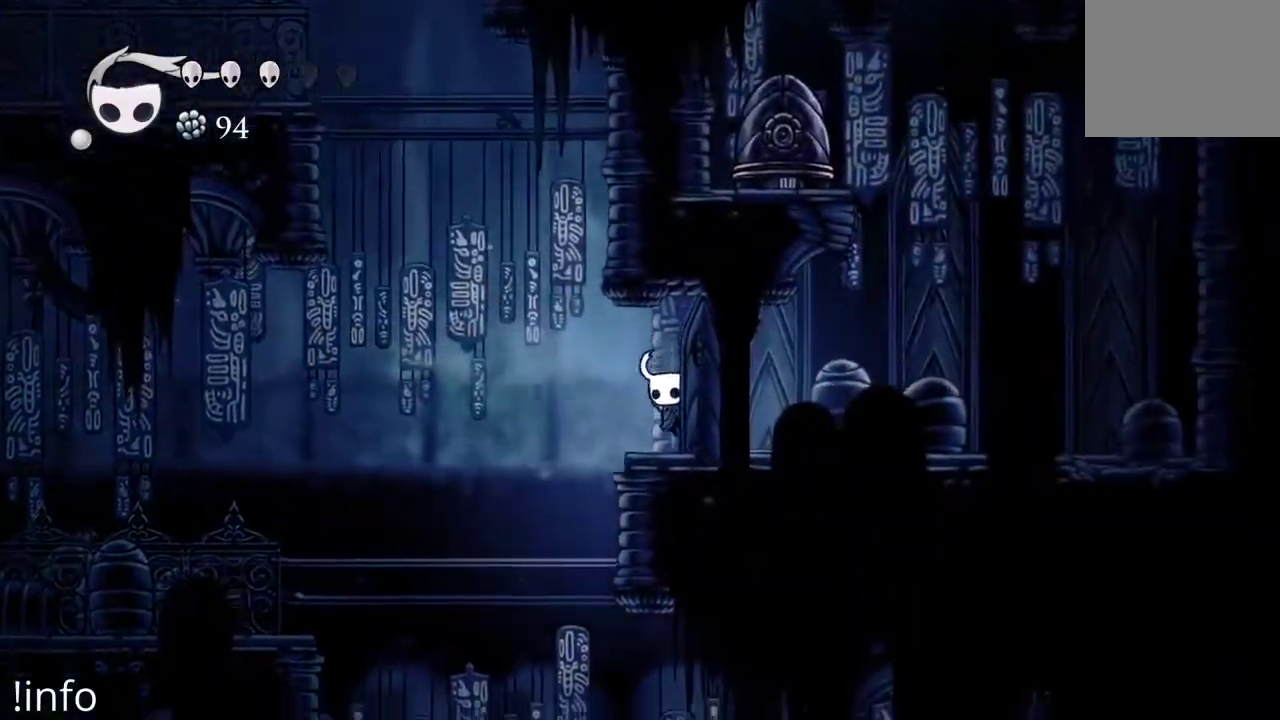
{"buttons": ["A", "DPAD_LEFT"], "left_stick": "center", "right_stick": "center", "events": [[267, "DPAD_RIGHT", "up"], [467, "DPAD_LEFT", "down"], [500, "A", "down"]]}
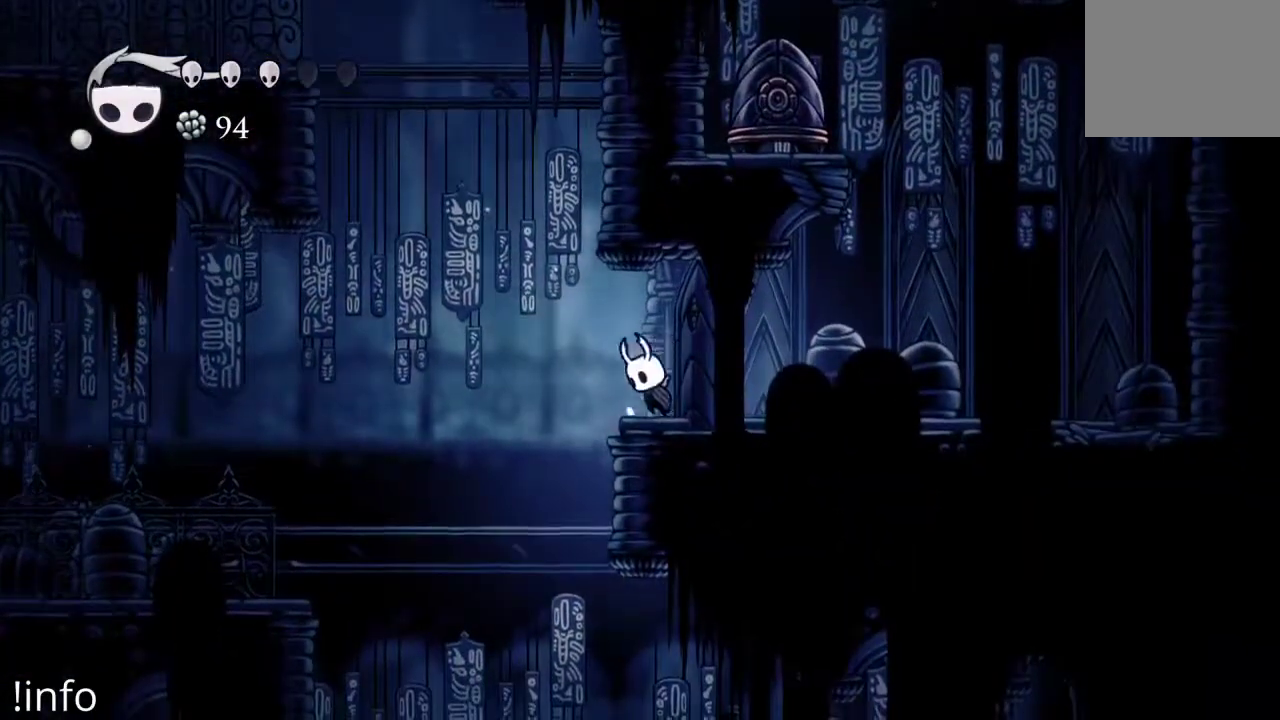
{"buttons": ["A", "DPAD_RIGHT"], "left_stick": "center", "right_stick": "center", "events": [[367, "DPAD_LEFT", "up"], [400, "DPAD_RIGHT", "down"]]}
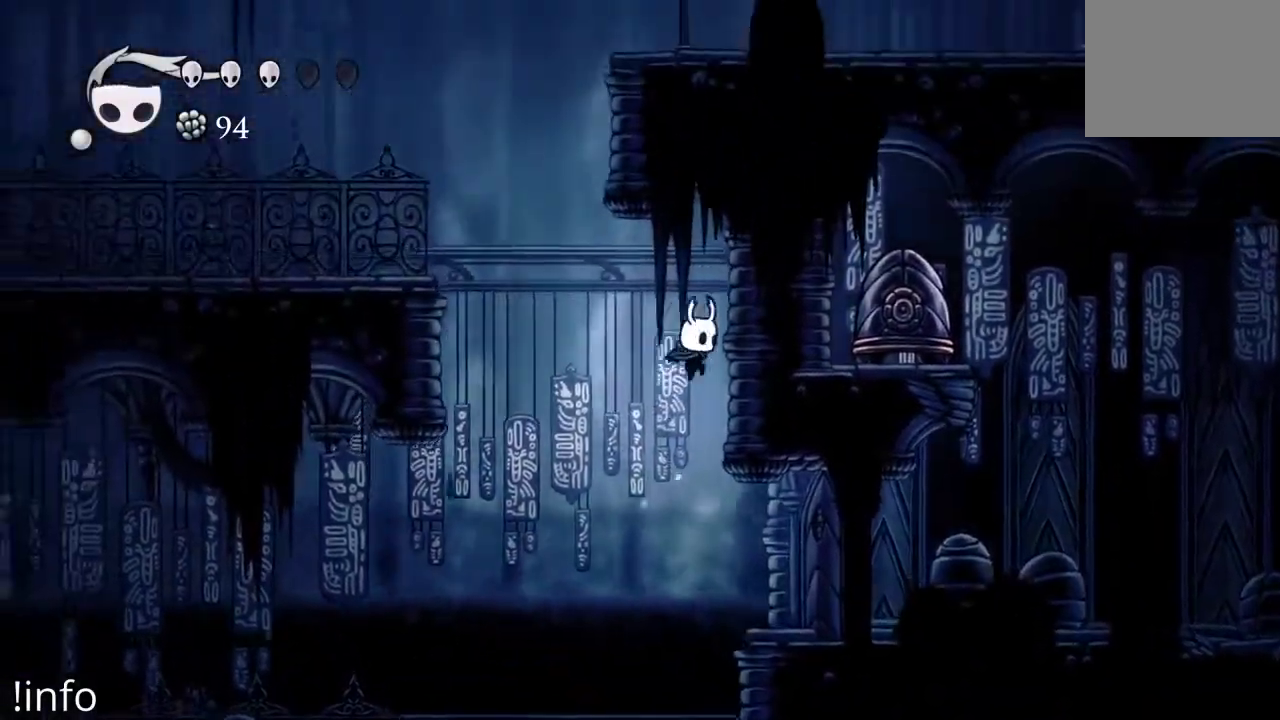
{"buttons": ["DPAD_LEFT"], "left_stick": "center", "right_stick": "center", "events": [[67, "A", "up"], [233, "A", "down"], [300, "DPAD_RIGHT", "up"], [367, "A", "up"], [367, "DPAD_LEFT", "down"]]}
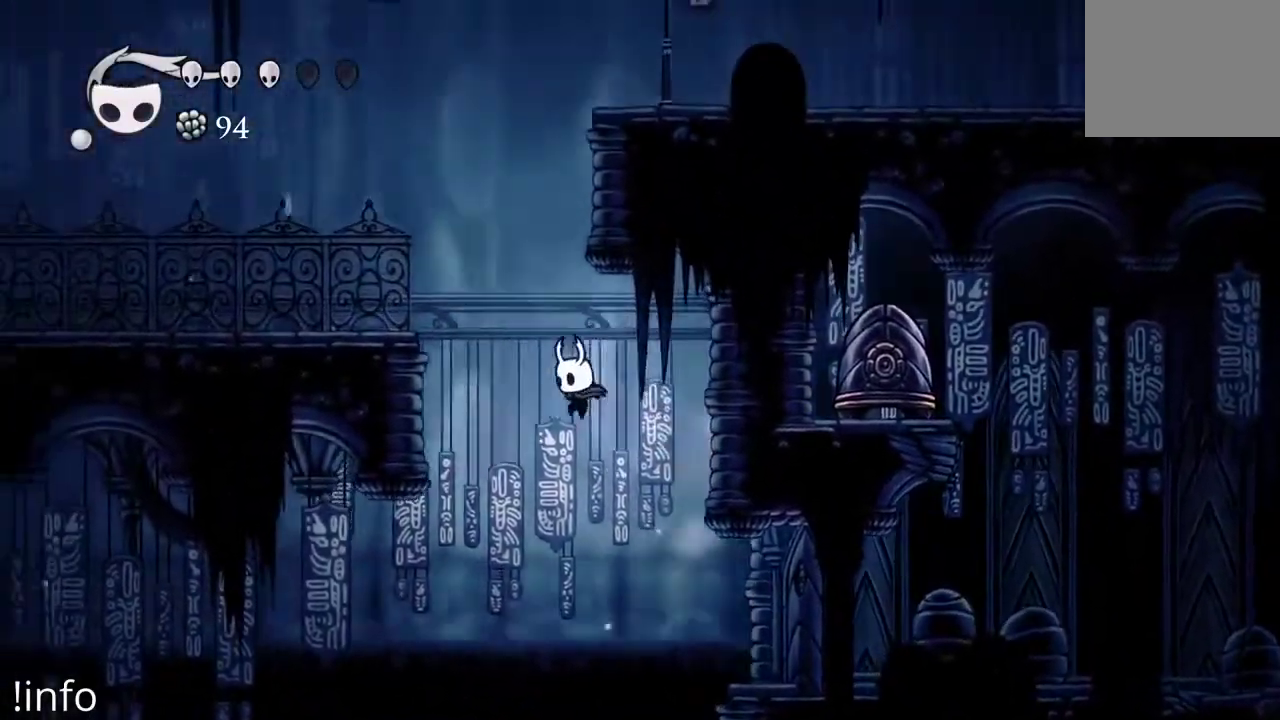
{"buttons": ["A", "DPAD_LEFT"], "left_stick": "center", "right_stick": "center", "events": [[67, "R2", "down"], [300, "R2", "up"], [333, "A", "down"]]}
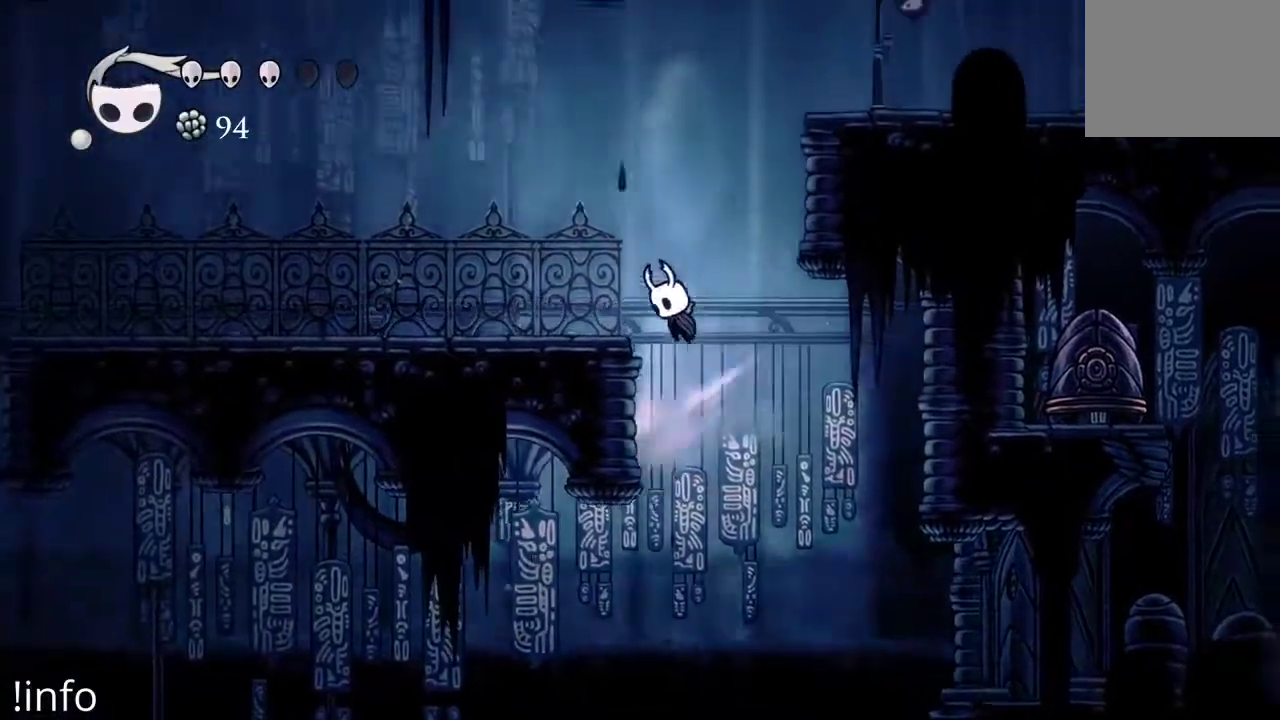
{"buttons": ["A", "DPAD_RIGHT"], "left_stick": "center", "right_stick": "center", "events": [[100, "A", "up"], [333, "DPAD_LEFT", "up"], [367, "A", "down"], [367, "DPAD_RIGHT", "down"]]}
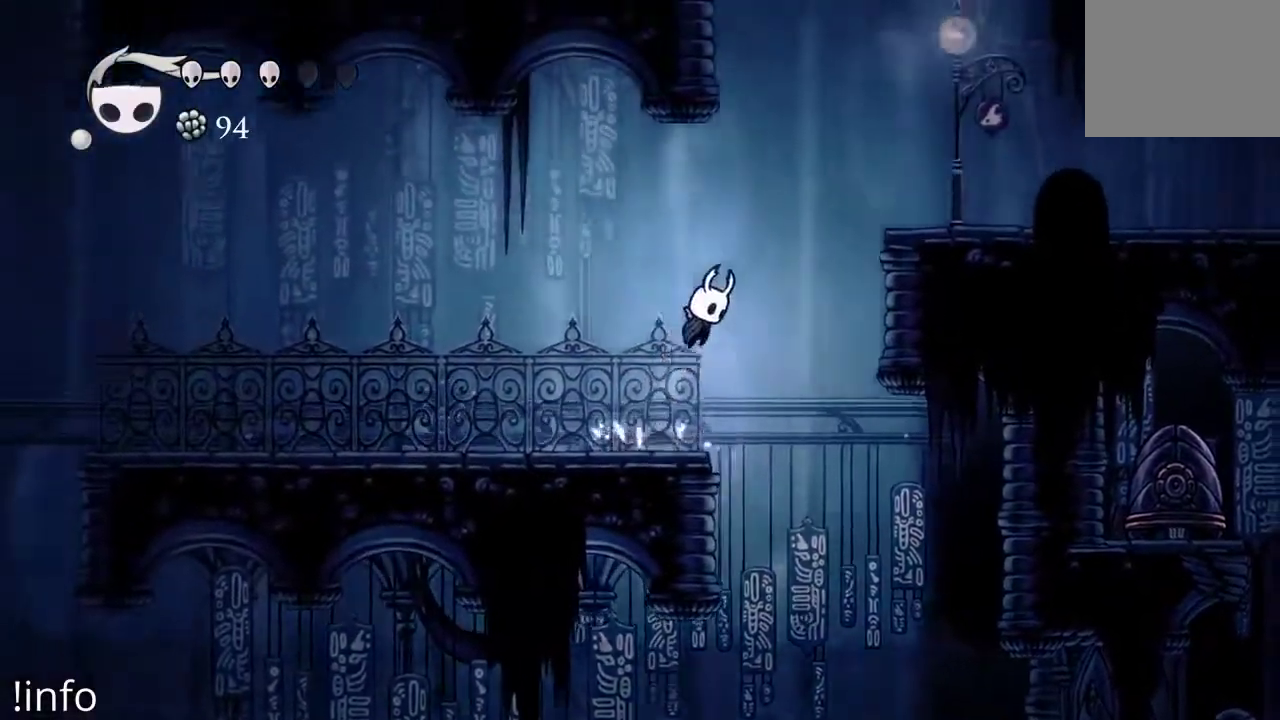
{"buttons": ["R2", "DPAD_RIGHT"], "left_stick": "center", "right_stick": "center", "events": [[367, "R2", "down"], [467, "A", "up"]]}
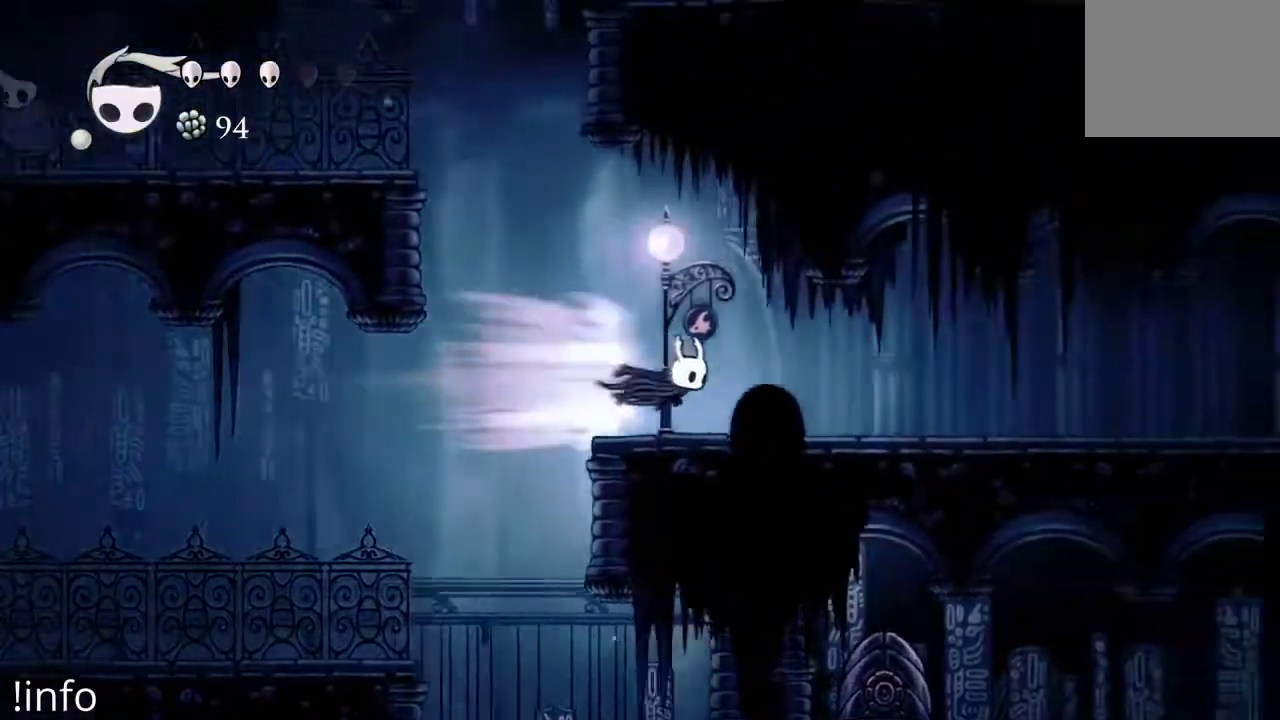
{"buttons": ["R2", "DPAD_RIGHT"], "left_stick": "center", "right_stick": "center", "events": [[100, "R2", "up"], [267, "R2", "down"], [400, "R2", "up"], [467, "R2", "down"]]}
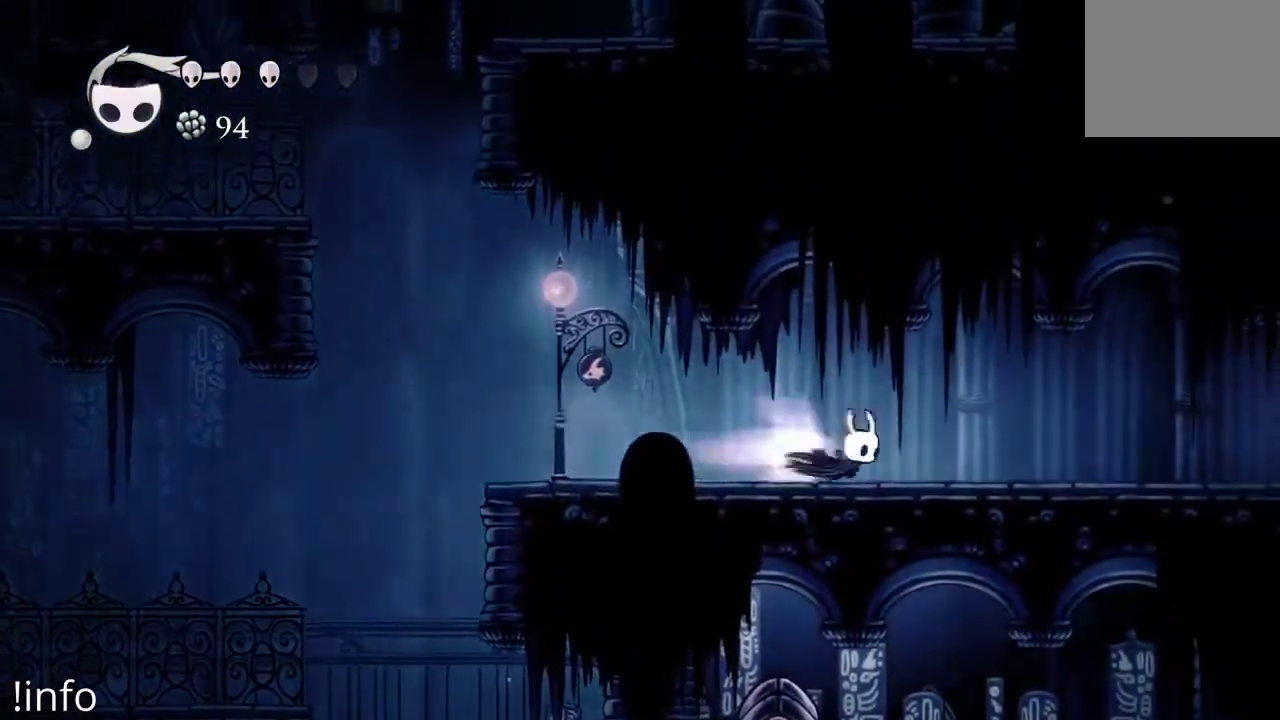
{"buttons": ["R2", "DPAD_RIGHT"], "left_stick": "center", "right_stick": "center", "events": [[100, "R2", "up"], [133, "R2", "down"], [267, "R2", "up"], [333, "R2", "down"], [467, "R2", "up"], [500, "R2", "down"]]}
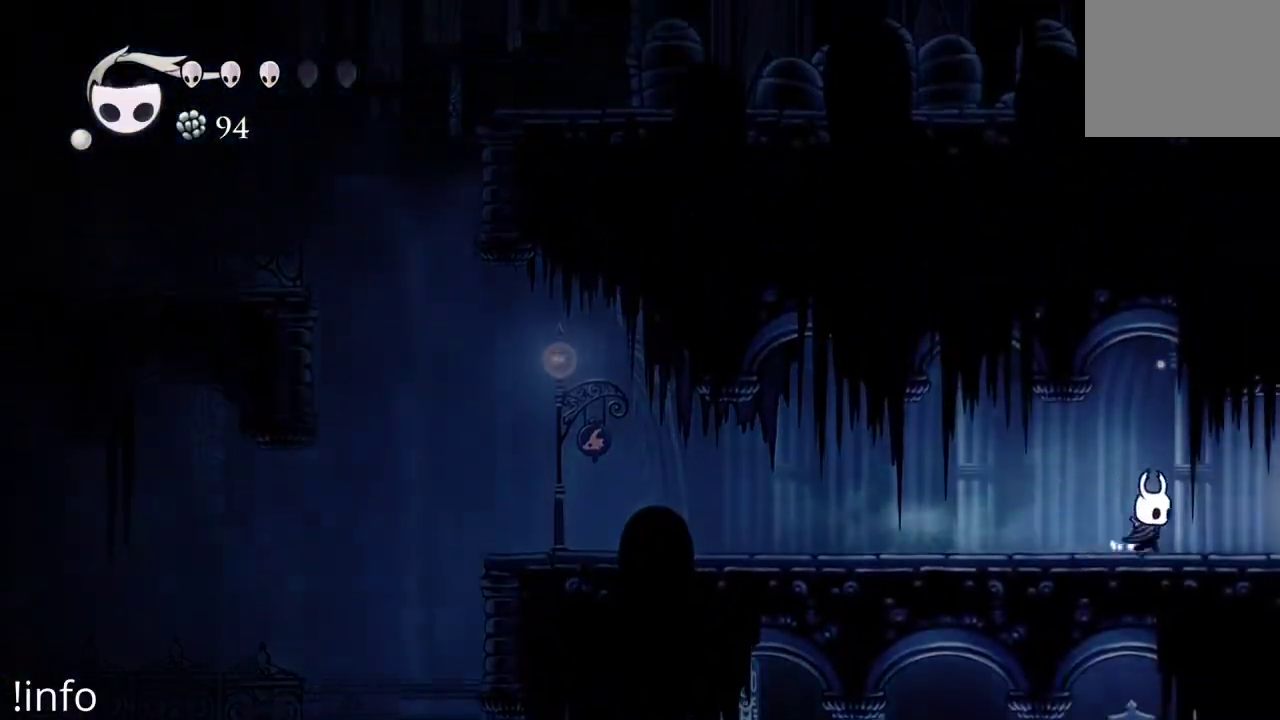
{"buttons": [], "left_stick": "center", "right_stick": "center", "events": [[133, "R2", "up"], [167, "R2", "down"], [300, "R2", "up"], [367, "R2", "down"], [400, "DPAD_RIGHT", "up"], [467, "R2", "up"]]}
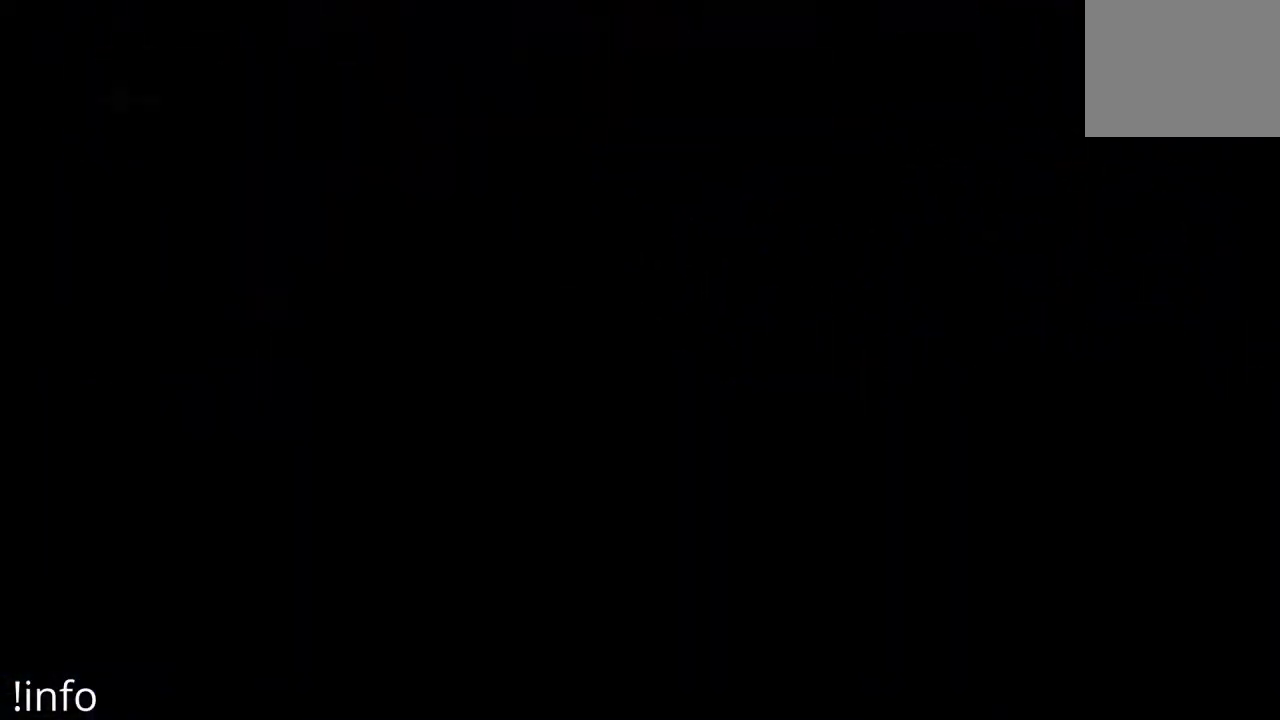
{"buttons": [], "left_stick": "center", "right_stick": "center", "events": []}
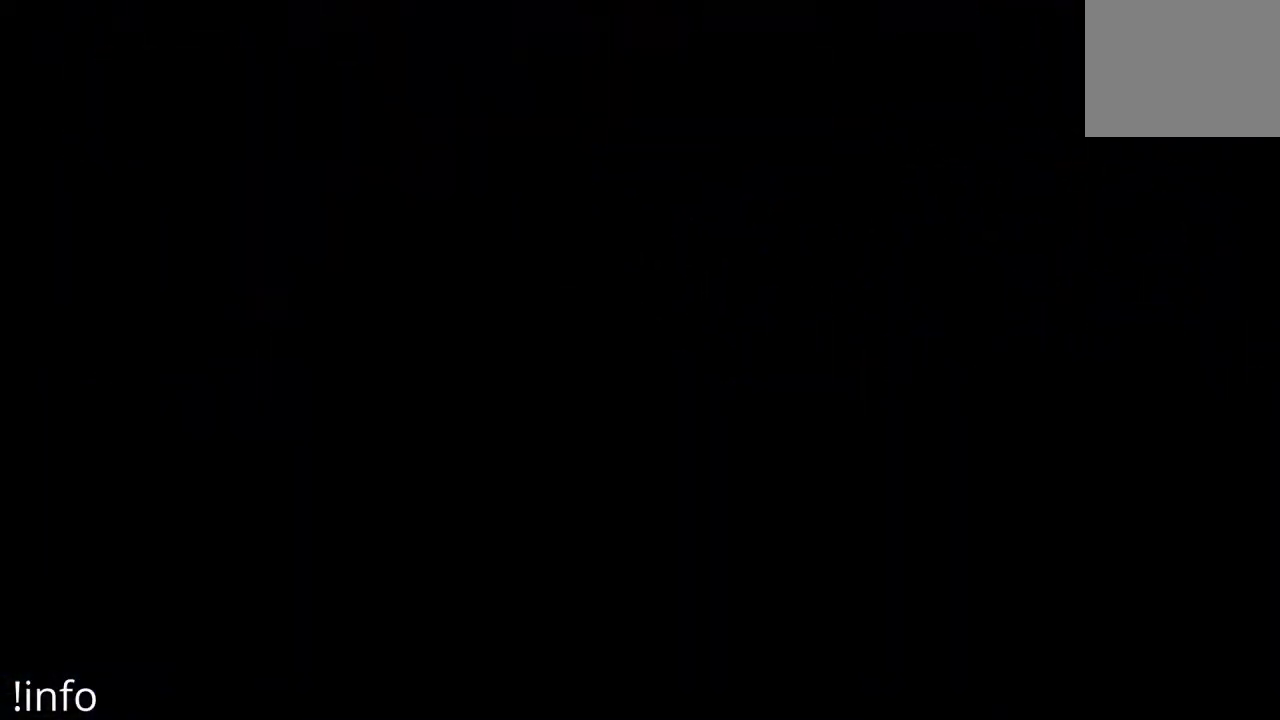
{"buttons": [], "left_stick": "center", "right_stick": "center", "events": []}
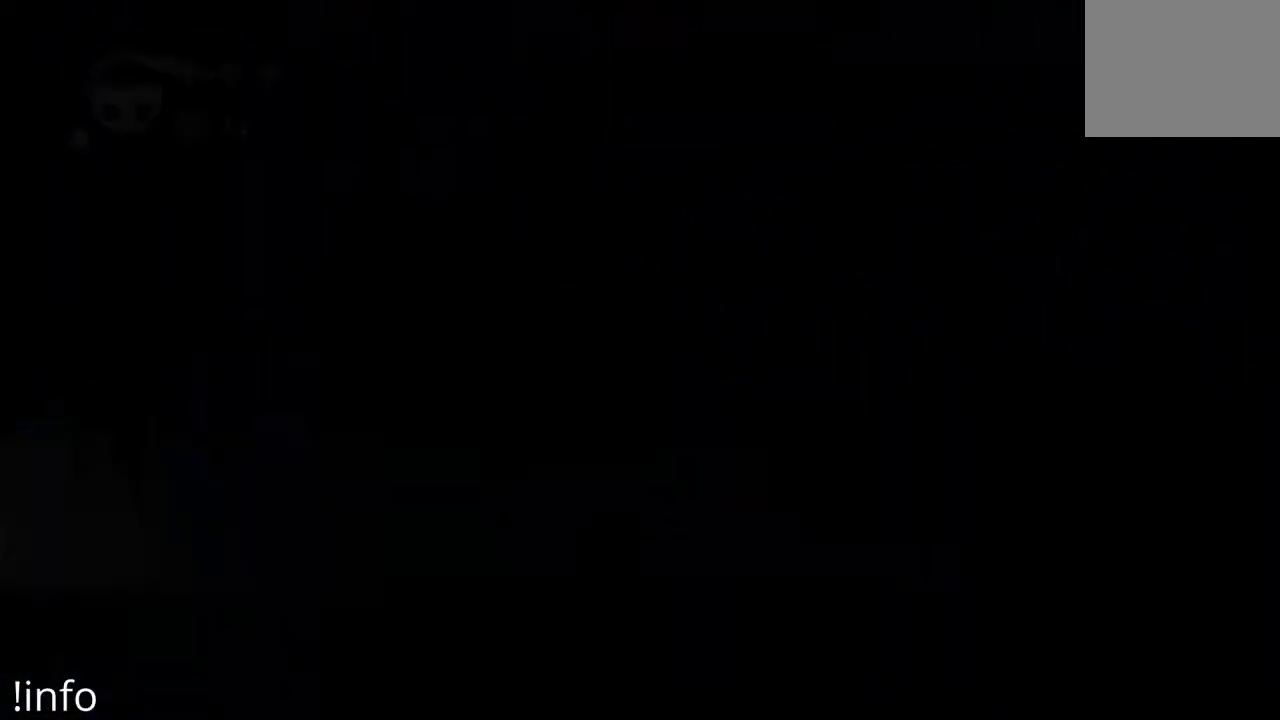
{"buttons": [], "left_stick": "center", "right_stick": "center", "events": []}
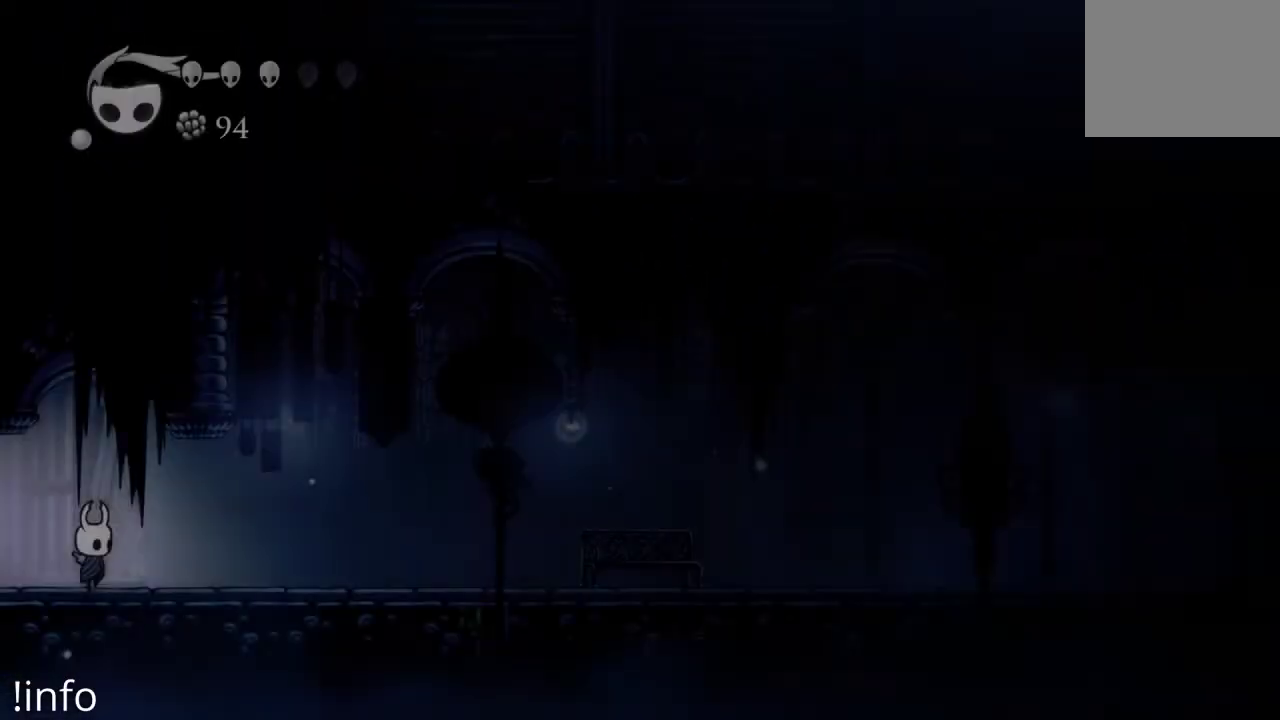
{"buttons": ["R2", "DPAD_RIGHT"], "left_stick": "center", "right_stick": "center", "events": [[67, "DPAD_RIGHT", "down"], [200, "R2", "down"], [333, "R2", "up"], [400, "R2", "down"]]}
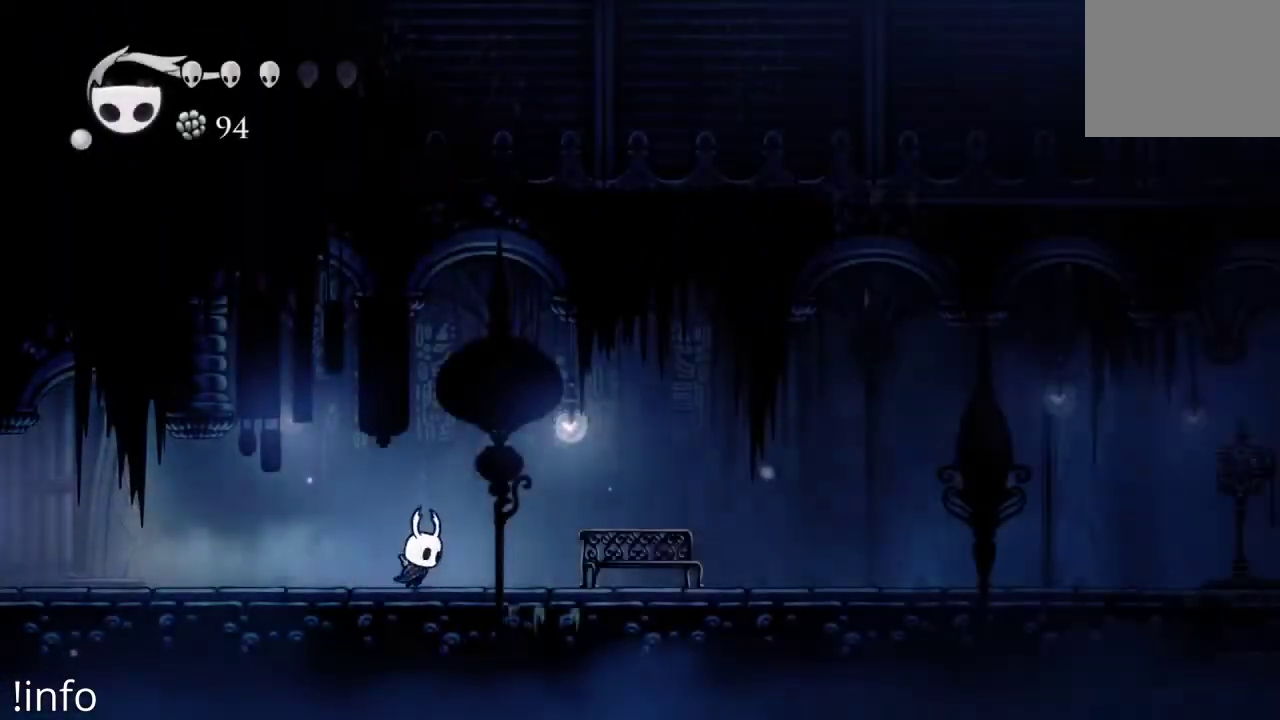
{"buttons": ["DPAD_RIGHT"], "left_stick": "center", "right_stick": "center", "events": [[33, "R2", "up"], [100, "R2", "down"], [200, "R2", "up"]]}
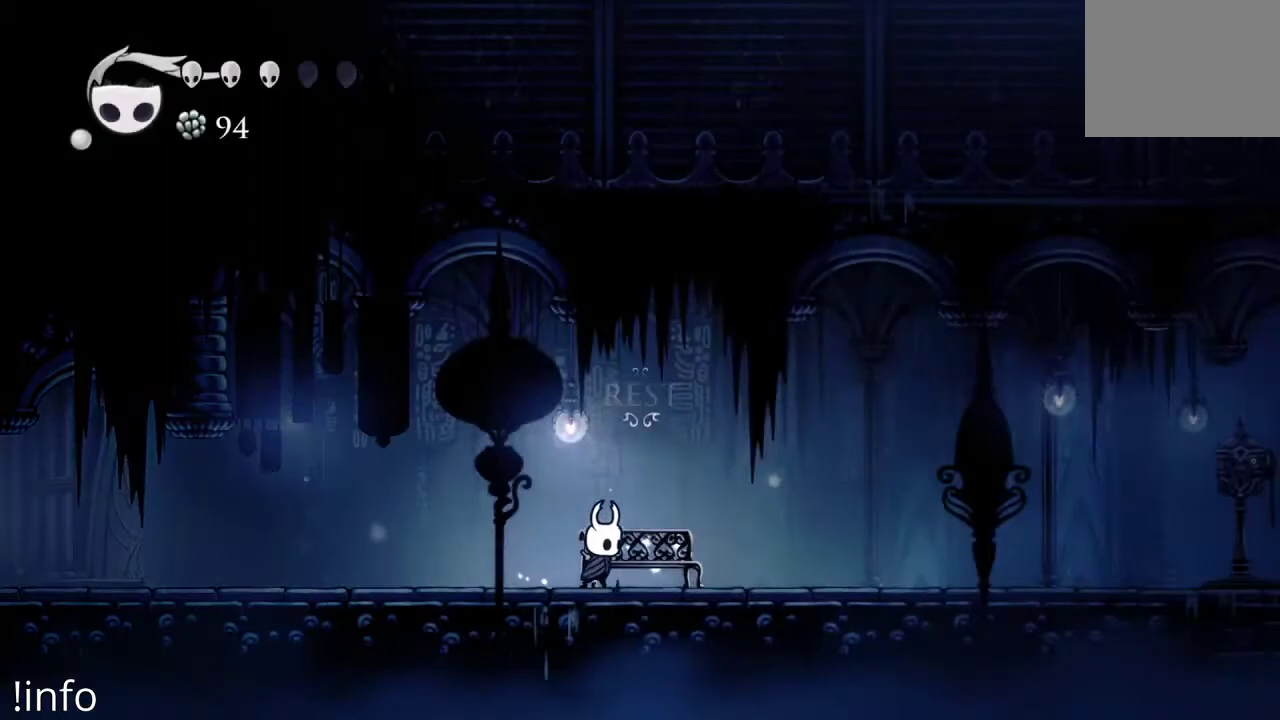
{"buttons": [], "left_stick": "center", "right_stick": "center", "events": [[100, "DPAD_DOWN", "down"], [100, "DPAD_RIGHT", "up"], [267, "DPAD_DOWN", "up"]]}
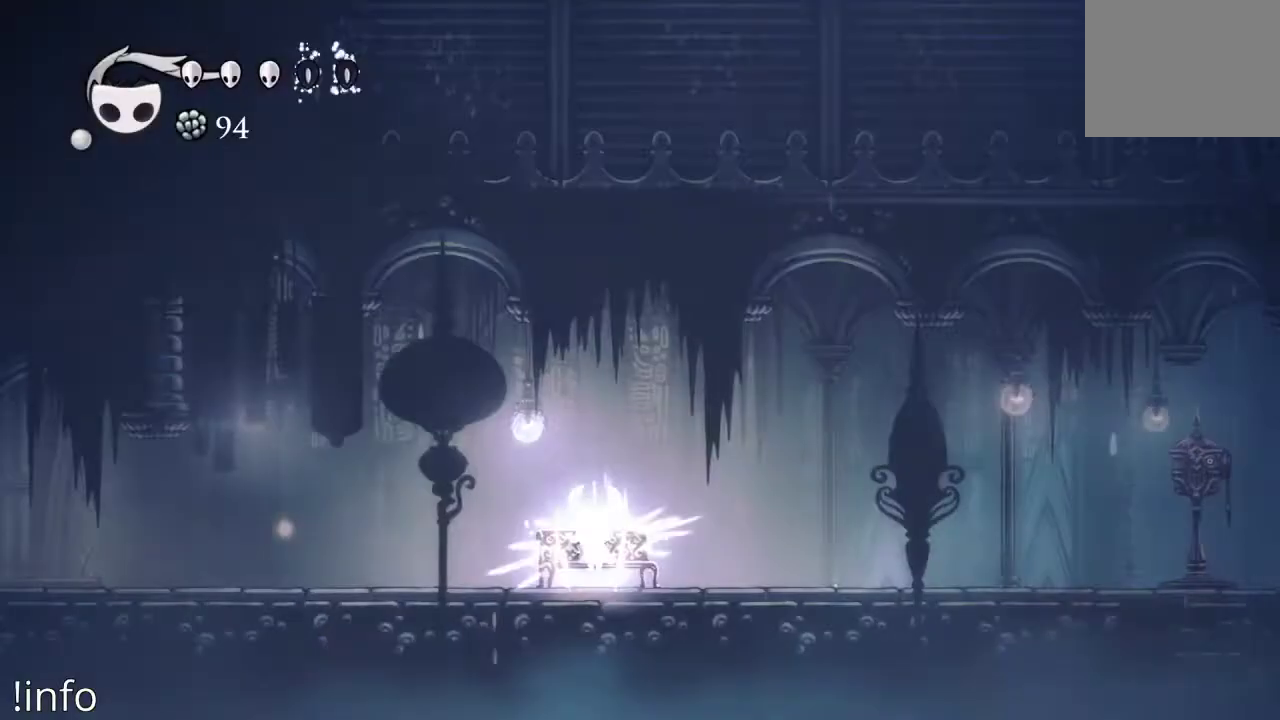
{"buttons": ["DPAD_RIGHT"], "left_stick": "center", "right_stick": "center", "events": [[300, "DPAD_RIGHT", "down"]]}